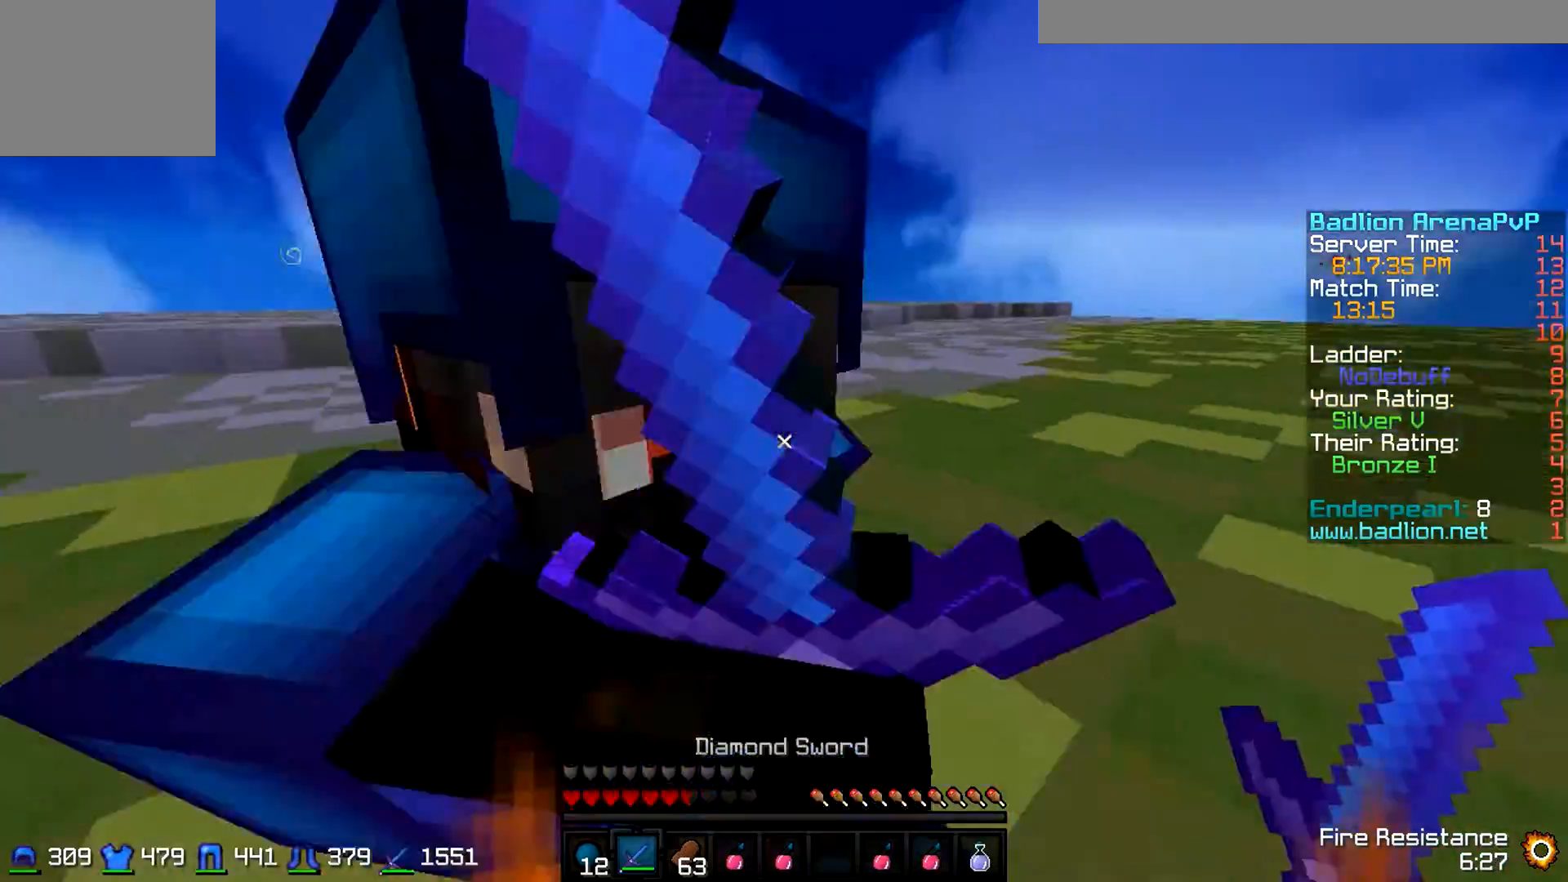
Gameplay with keyboard; each line is a JSON object with the keys held at the frame after it. "events" lists presses ("down") and releases ("up") of "a", "d", "s" and "w" between this image and that frame as [ms after this image, input, new state], when the widget could be followed in between. No other keys are recorded. Mouse input is not recorded.
{"keys": ["a", "w"], "events": [[433, "d", "up"], [500, "a", "down"]]}
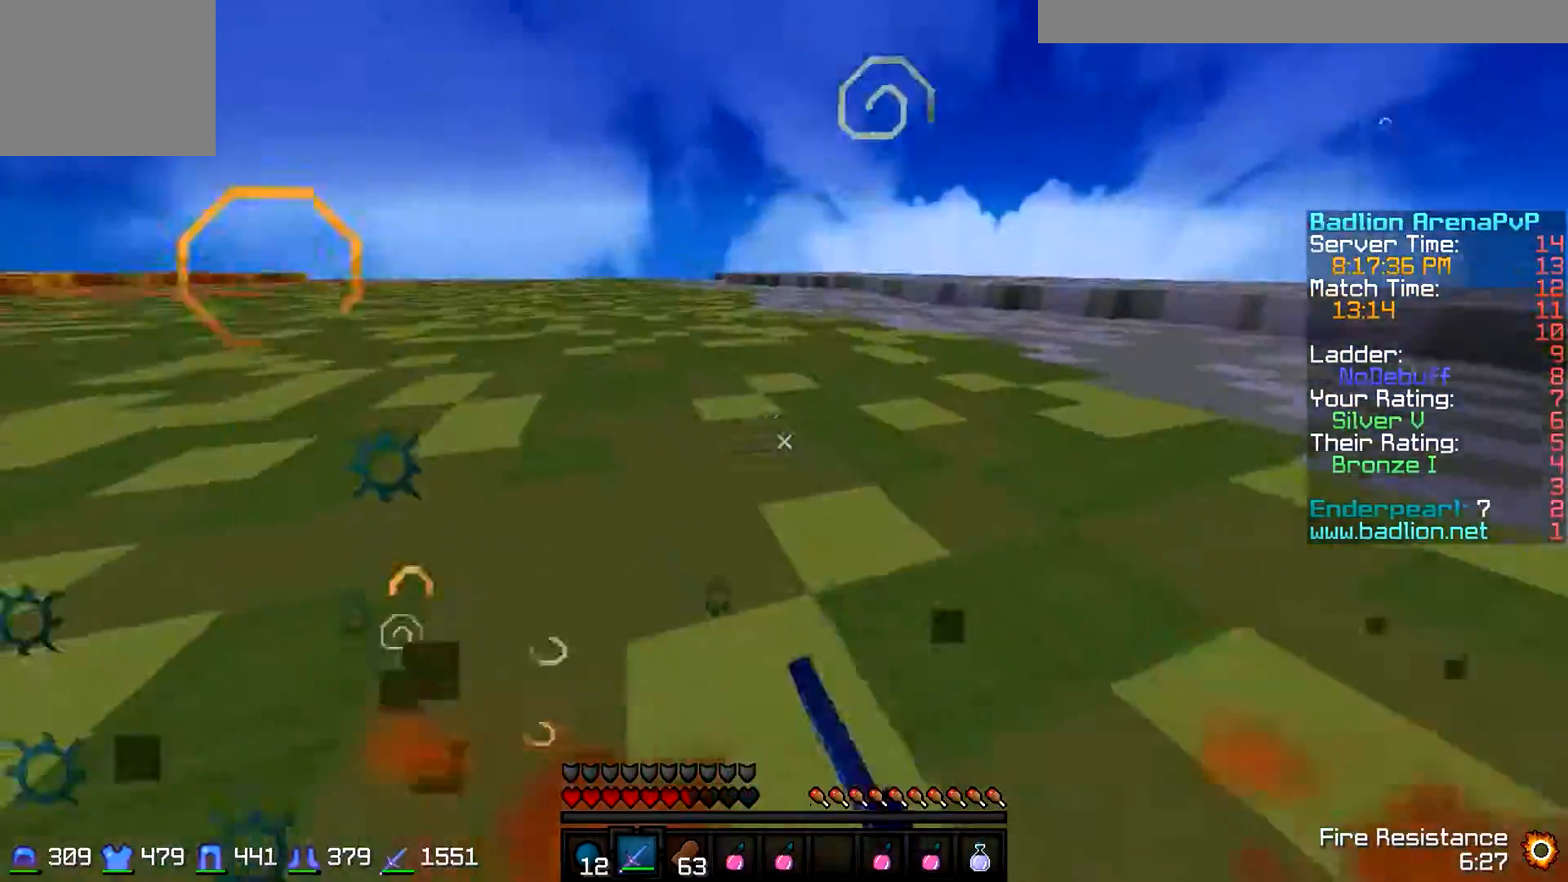
{"keys": ["a", "w"], "events": []}
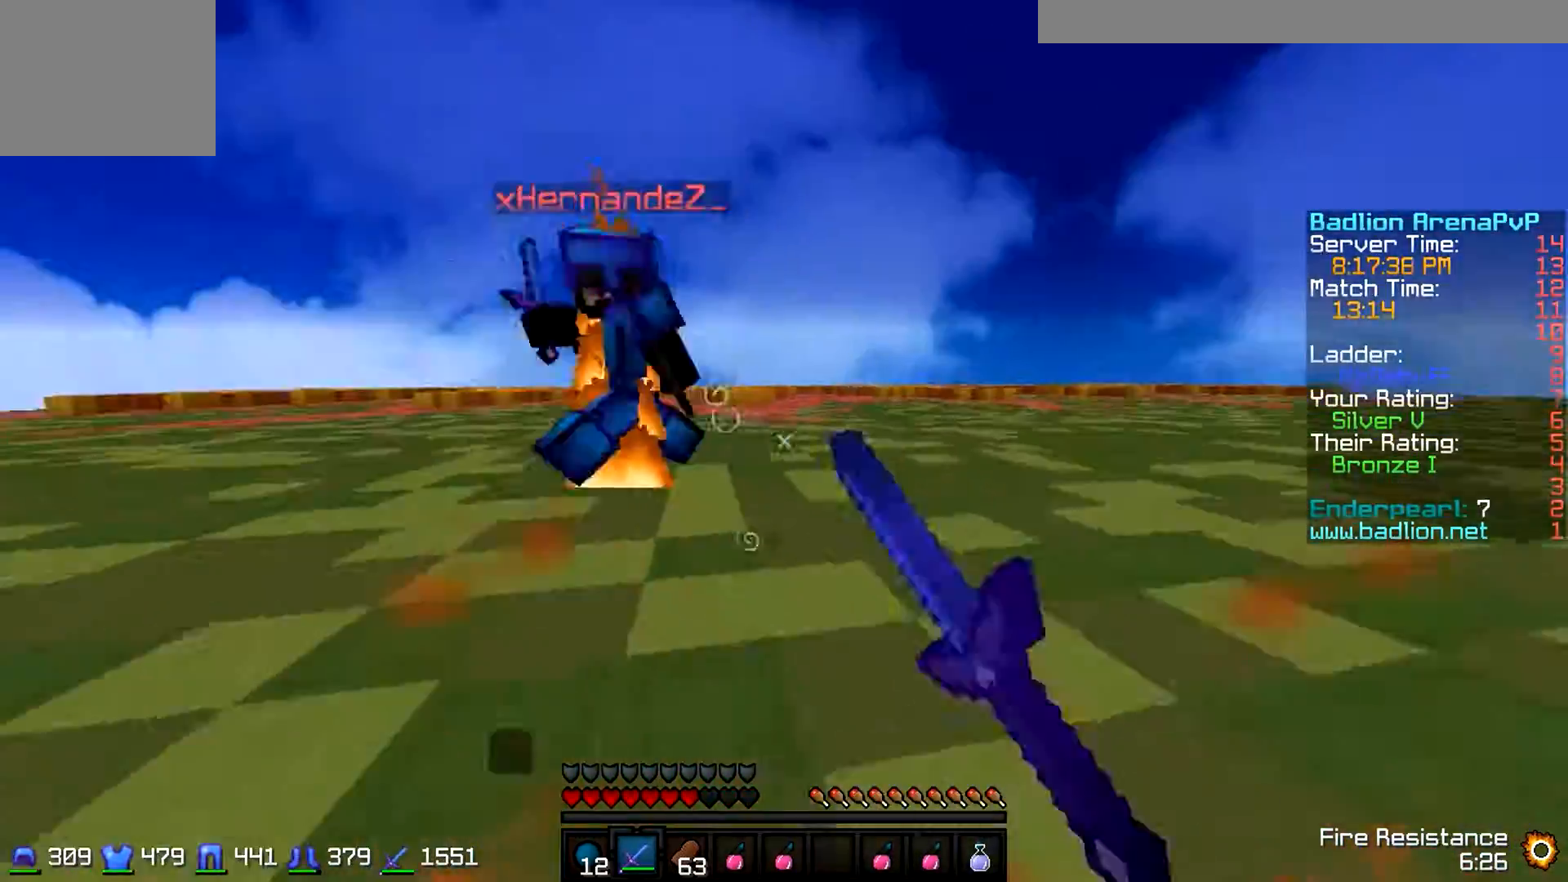
{"keys": ["d", "w"], "events": [[400, "a", "up"], [433, "d", "down"], [433, "w", "up"], [500, "w", "down"]]}
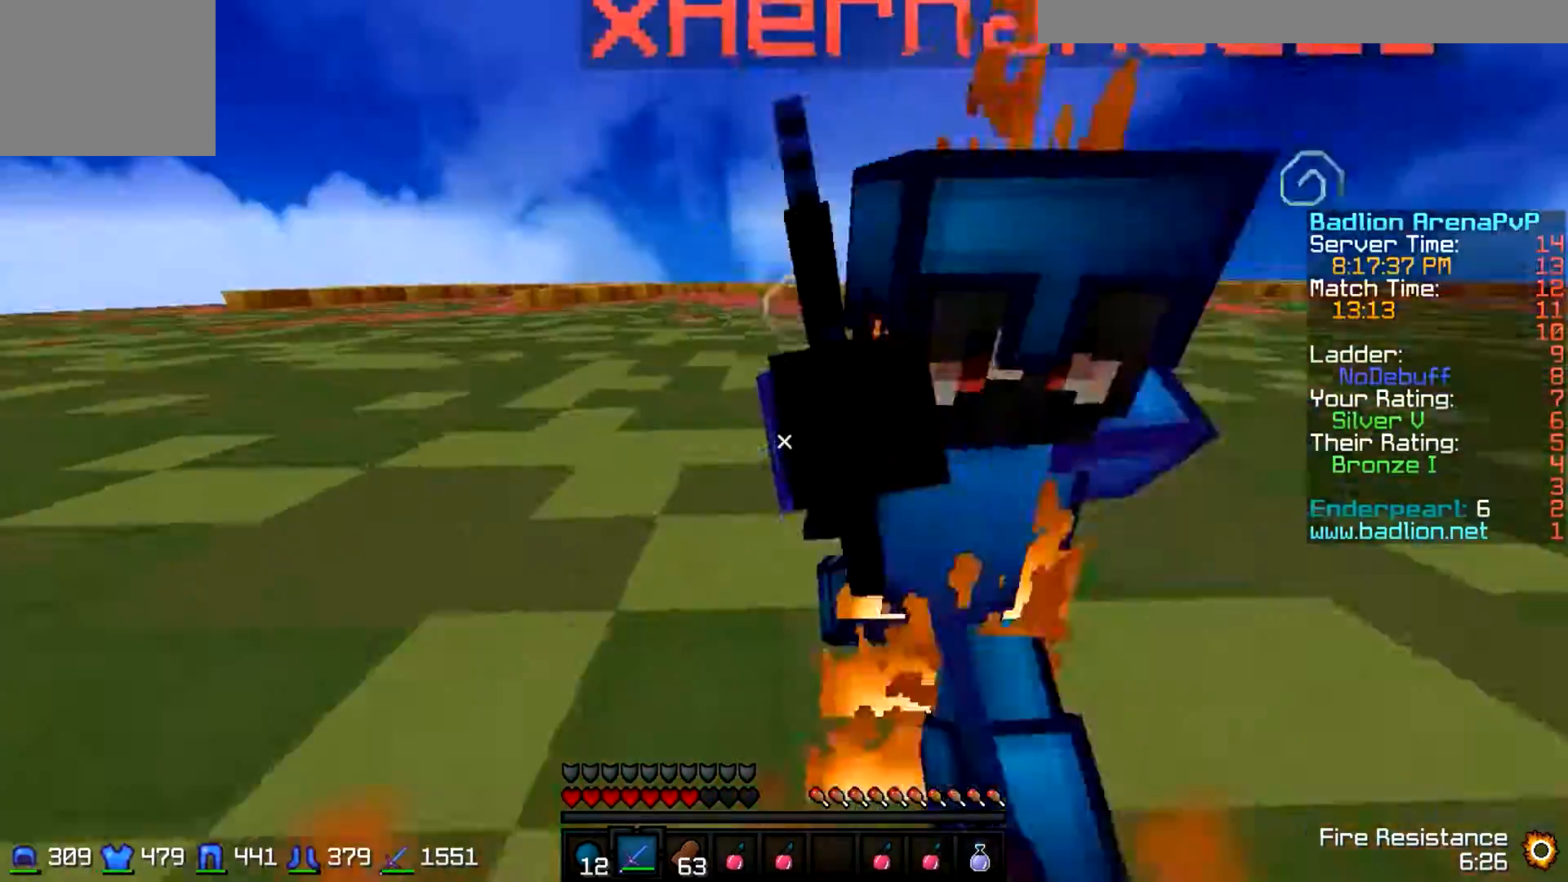
{"keys": ["d"], "events": [[33, "w", "up"], [133, "w", "down"], [200, "w", "up"], [233, "w", "down"], [333, "w", "up"], [400, "w", "down"], [433, "w", "up"]]}
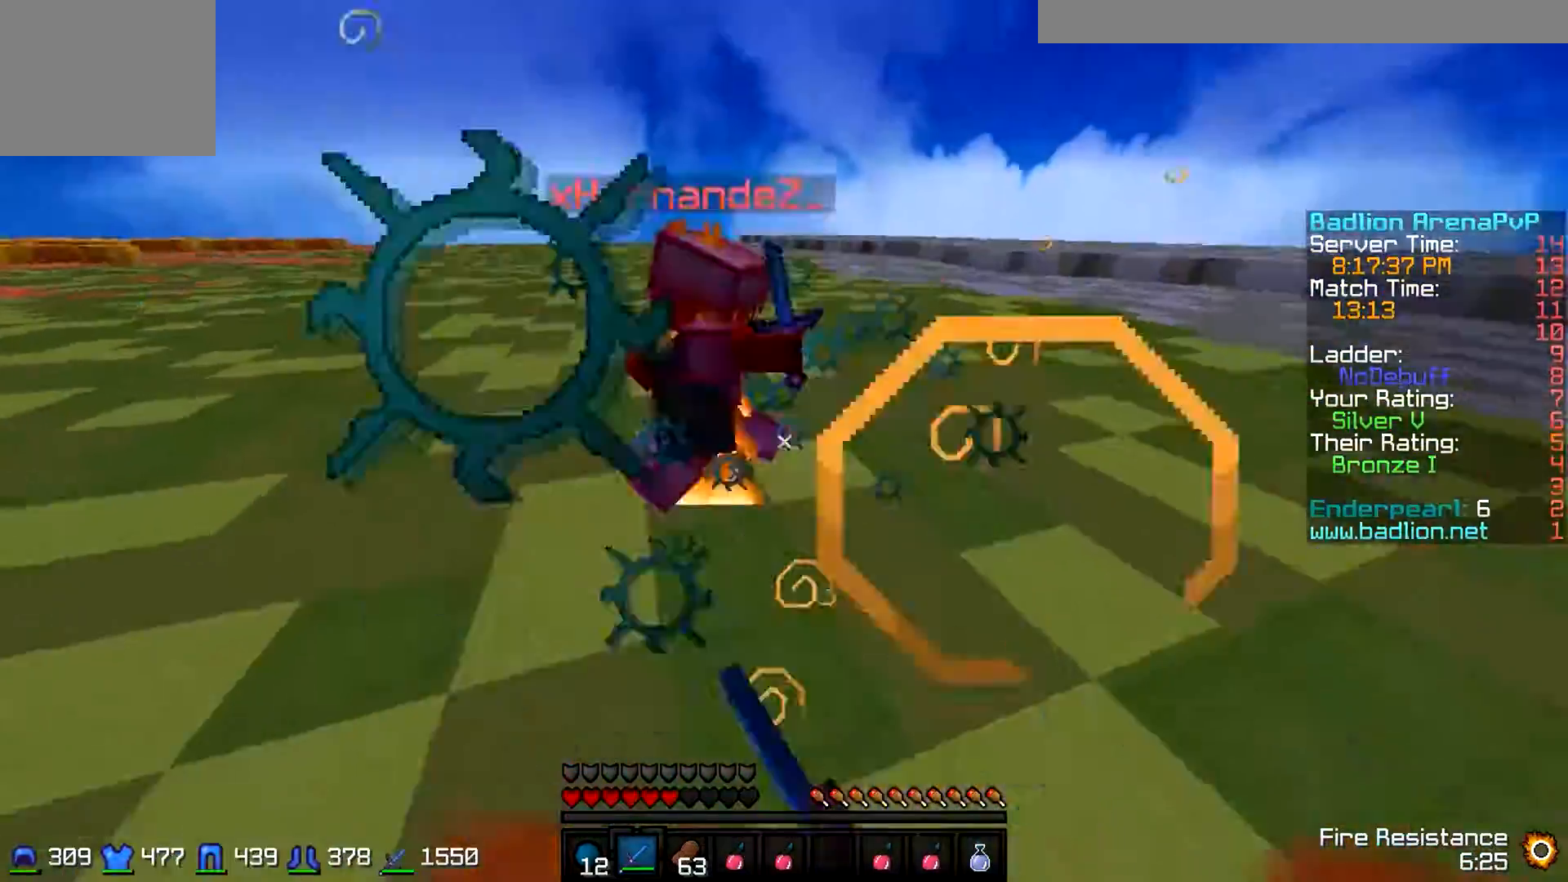
{"keys": ["a", "w"], "events": [[33, "w", "down"], [333, "a", "down"], [333, "d", "up"]]}
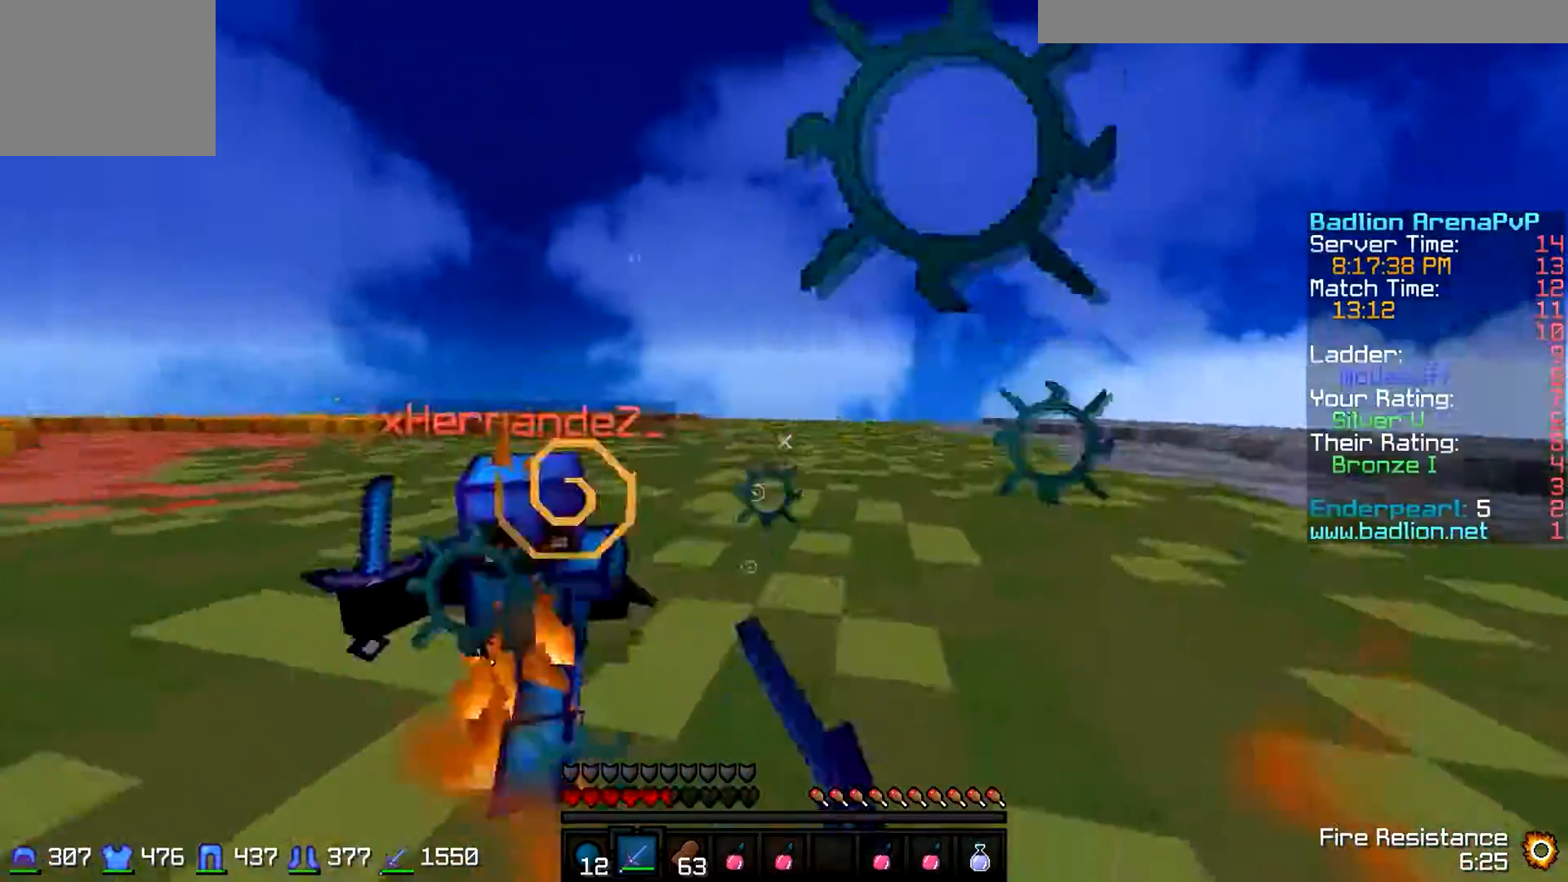
{"keys": ["a", "w"], "events": []}
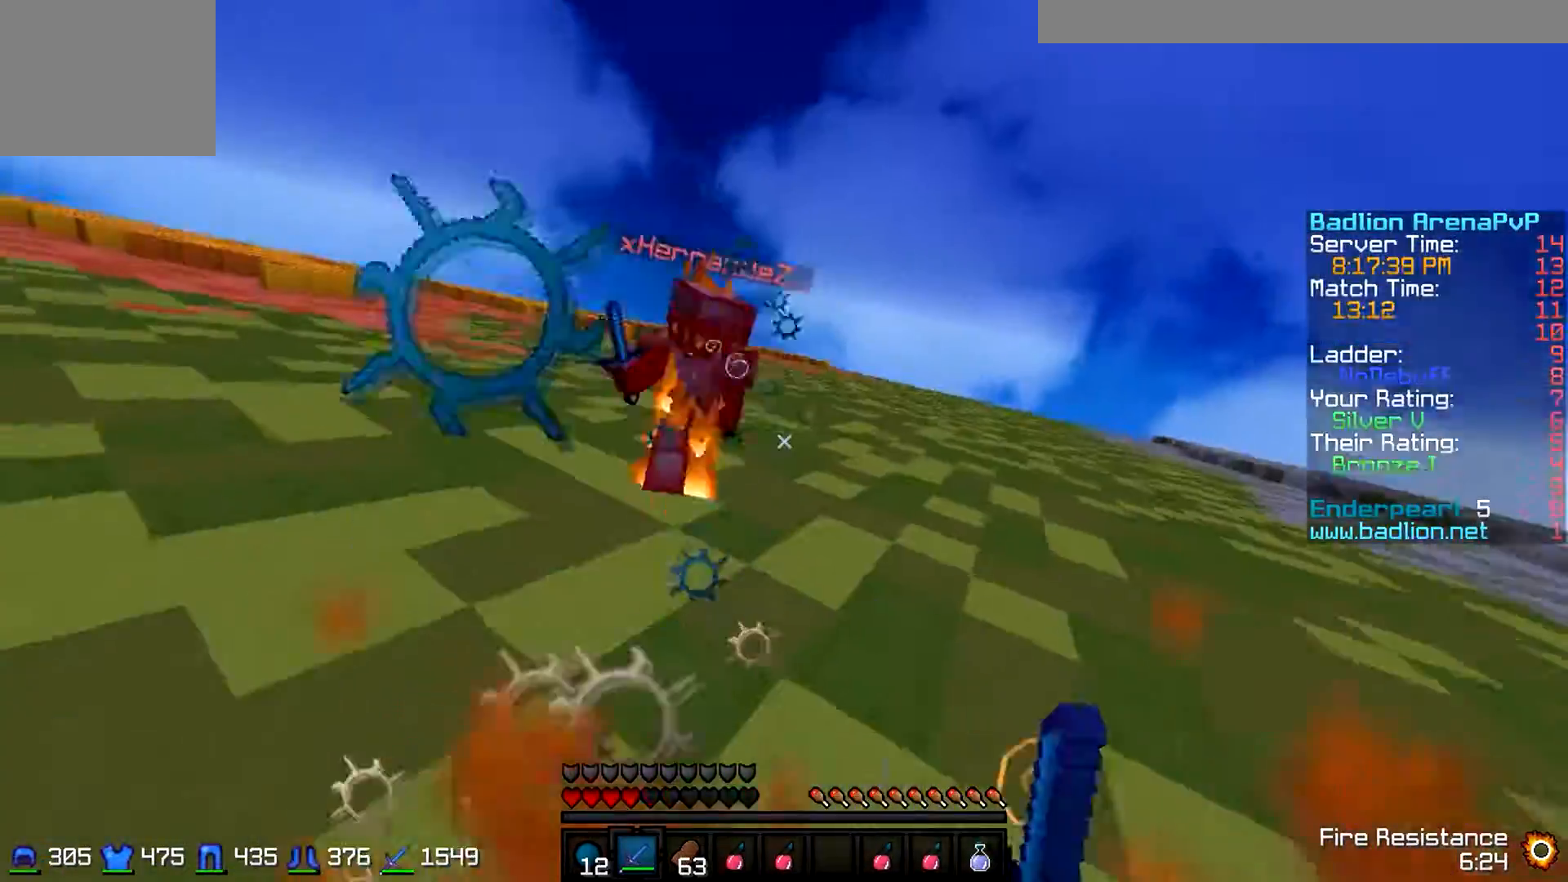
{"keys": ["a", "w"], "events": []}
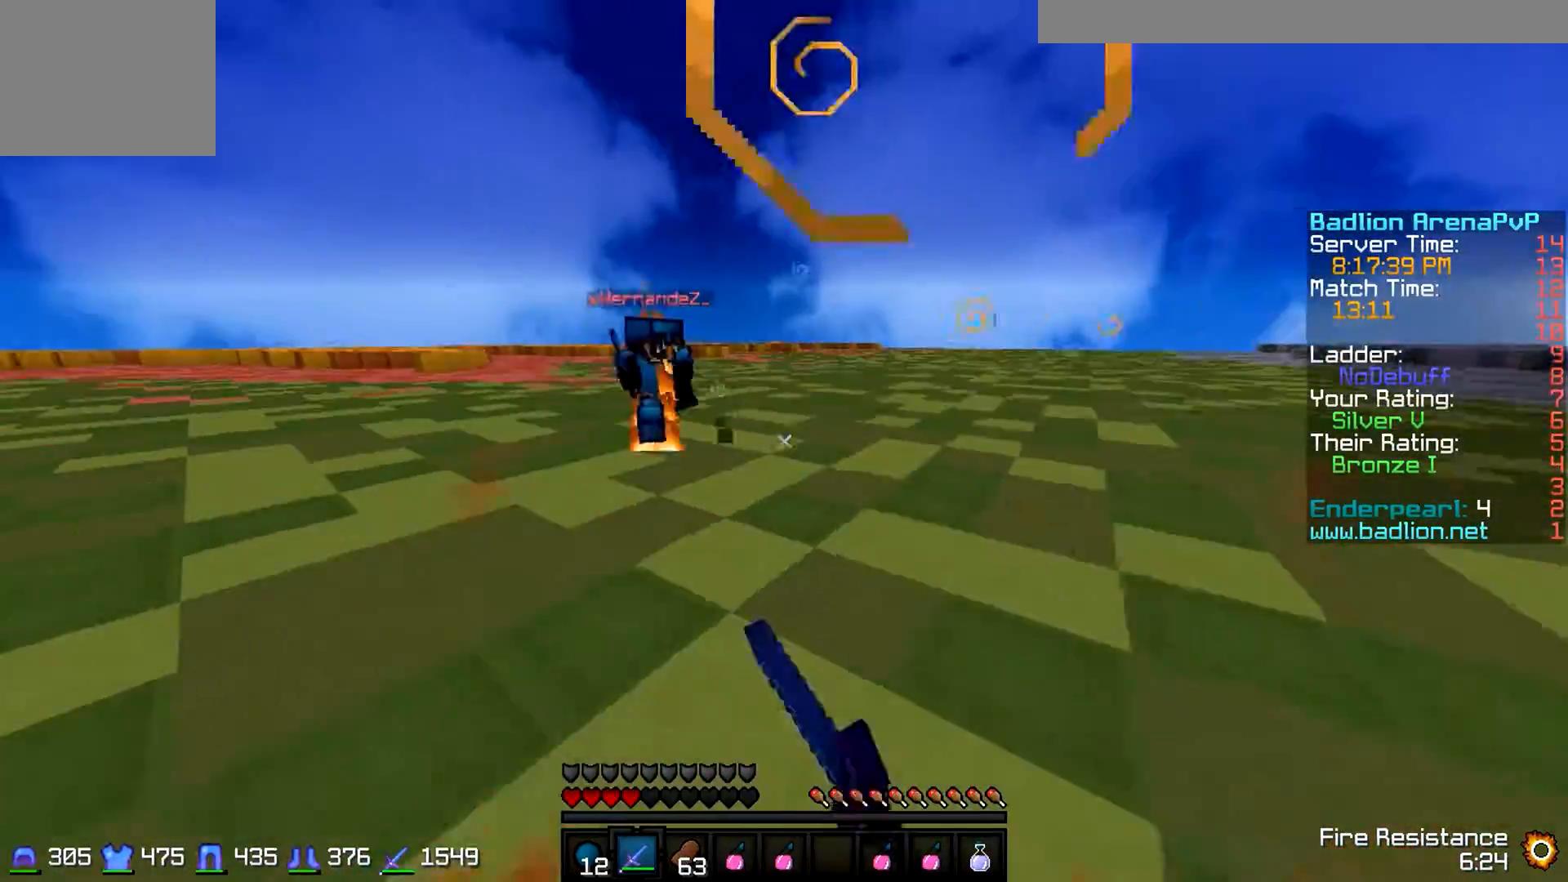
{"keys": ["a", "w"], "events": []}
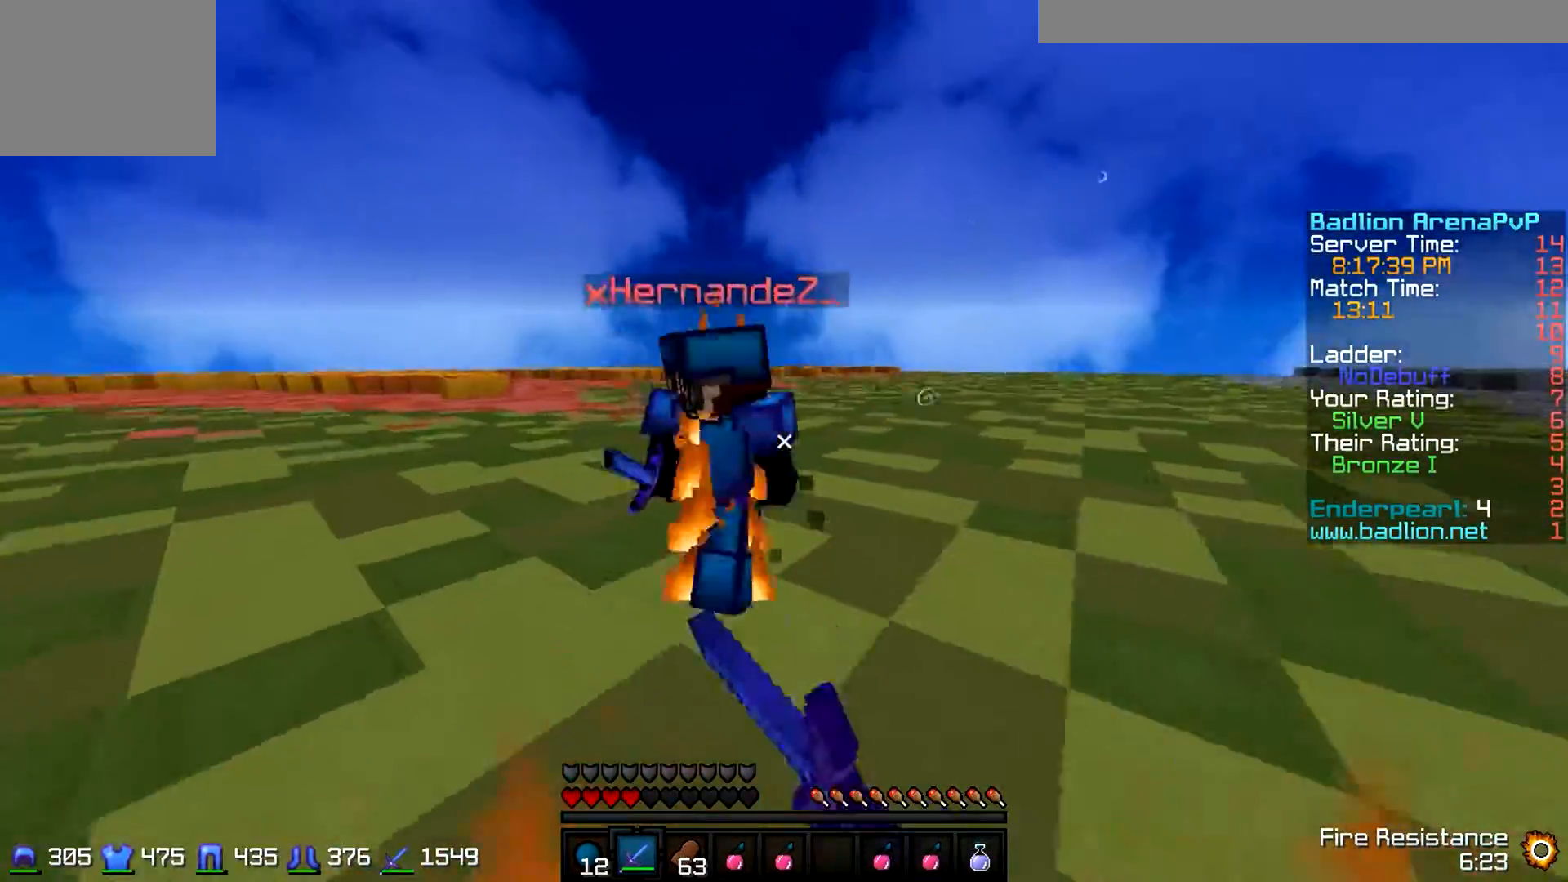
{"keys": ["a", "w"], "events": []}
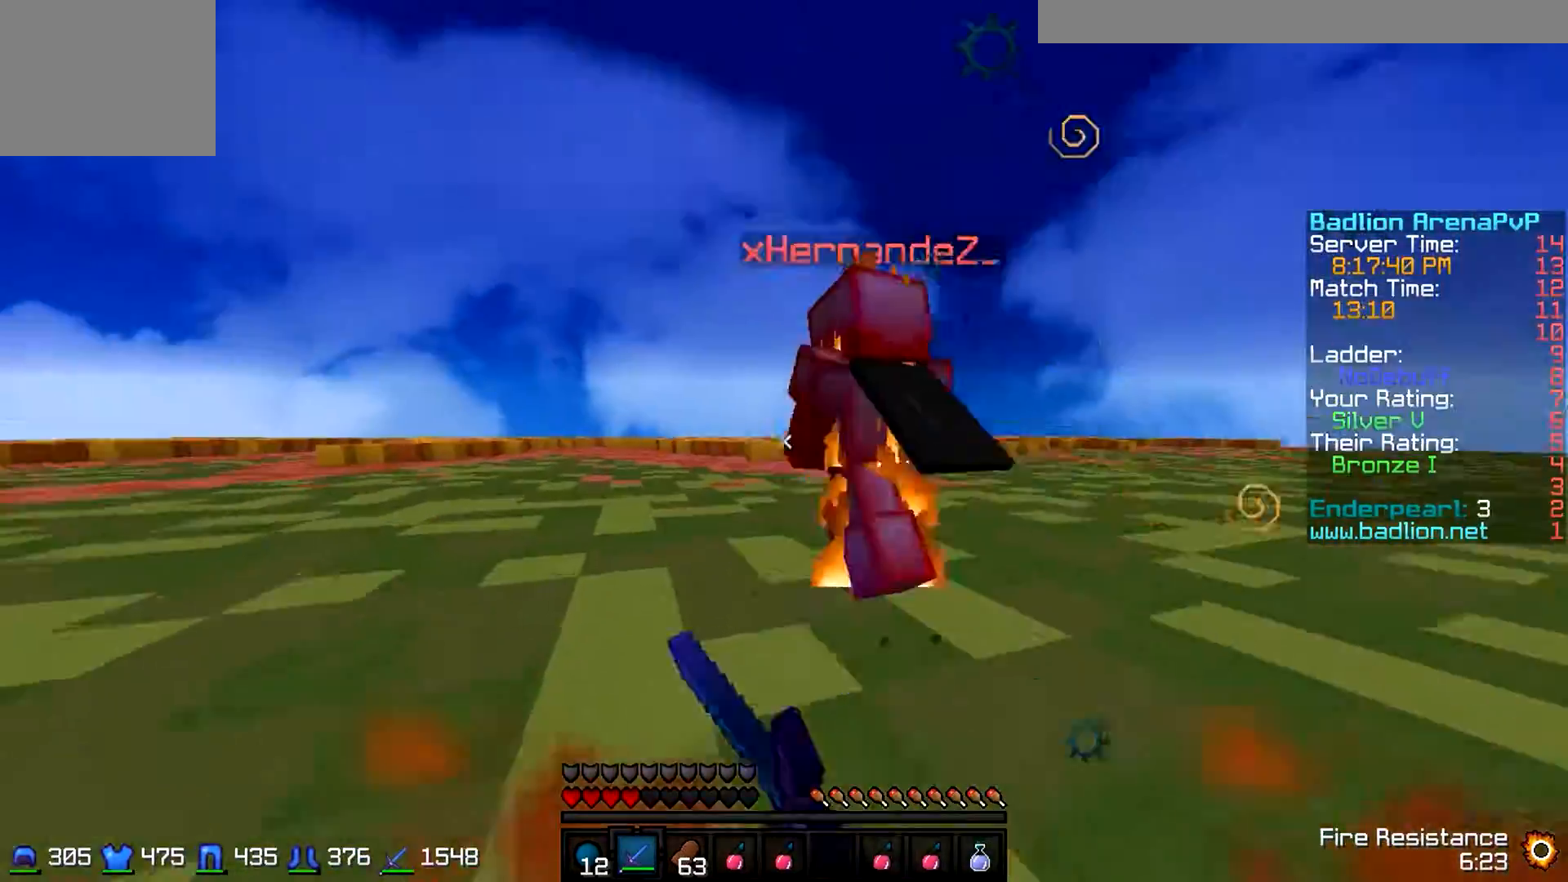
{"keys": ["a", "w"], "events": []}
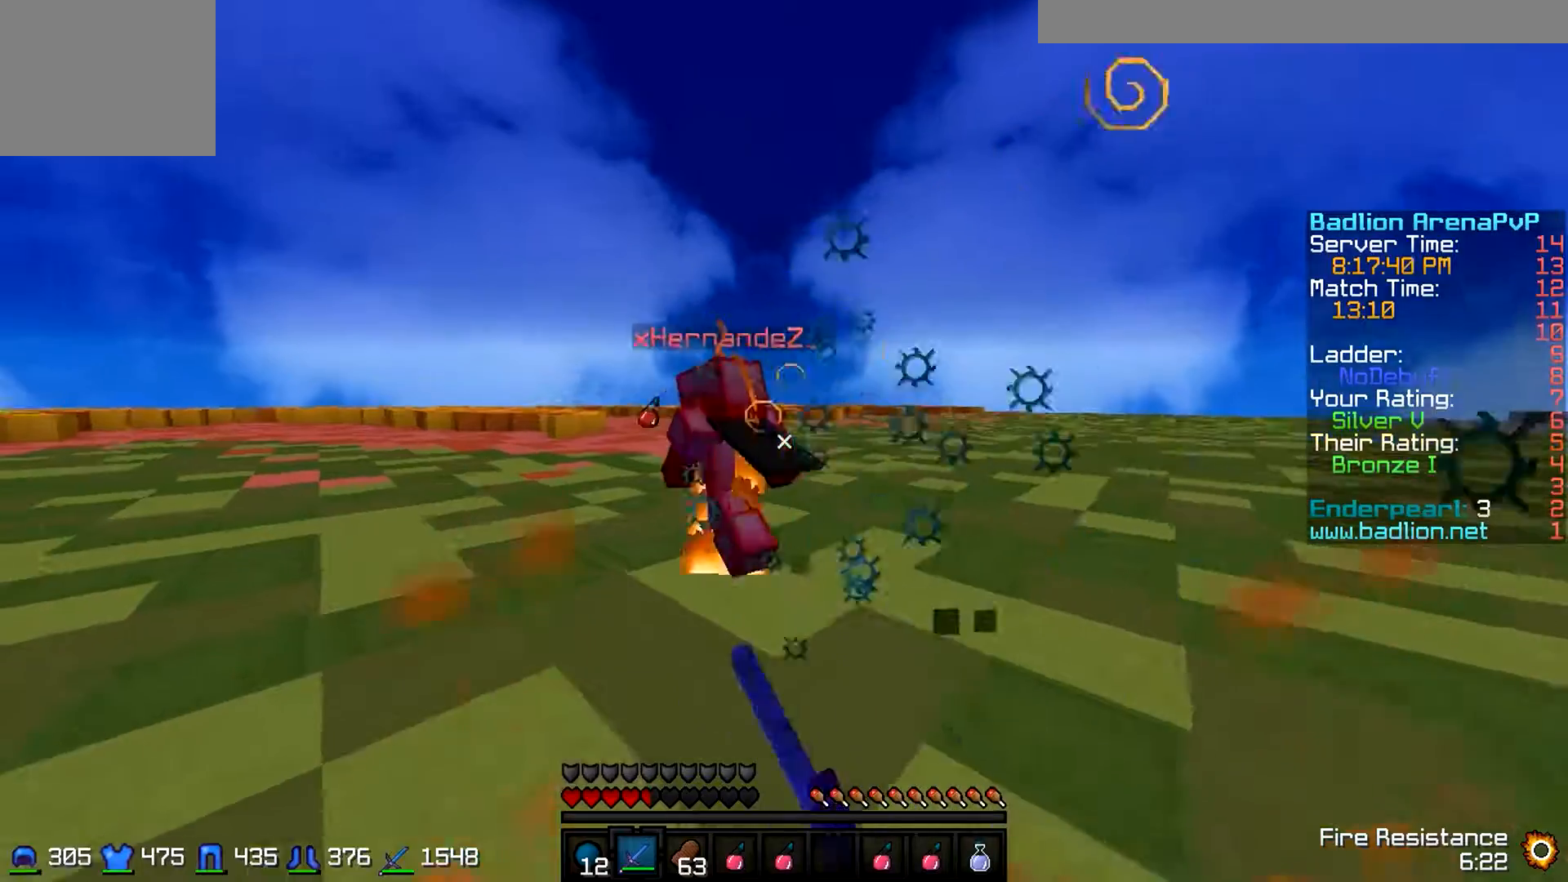
{"keys": ["a", "w"], "events": []}
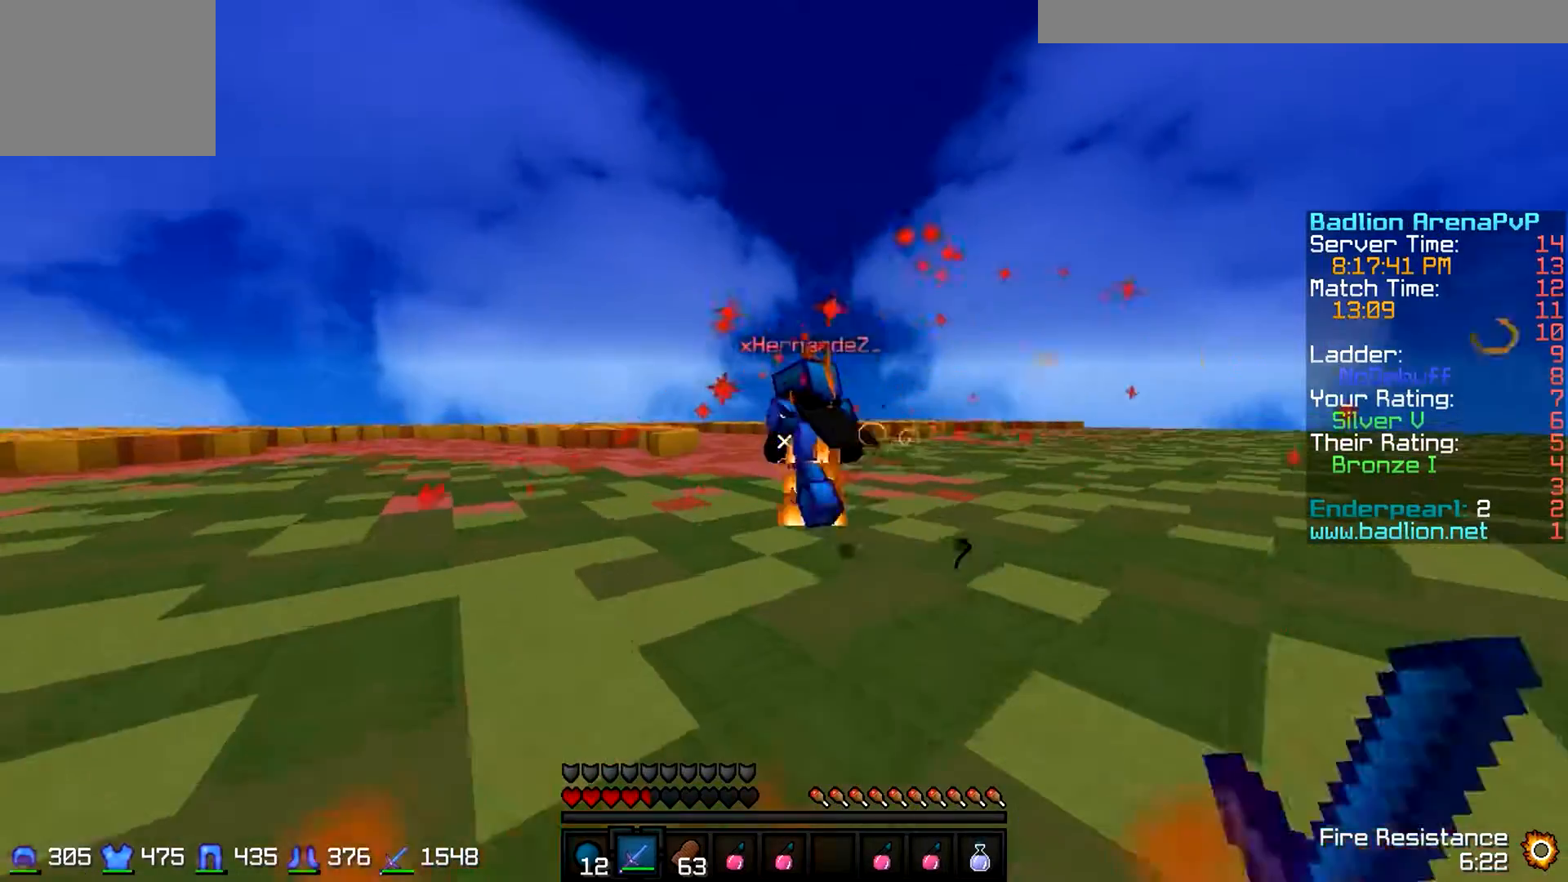
{"keys": ["w"], "events": [[333, "a", "up"]]}
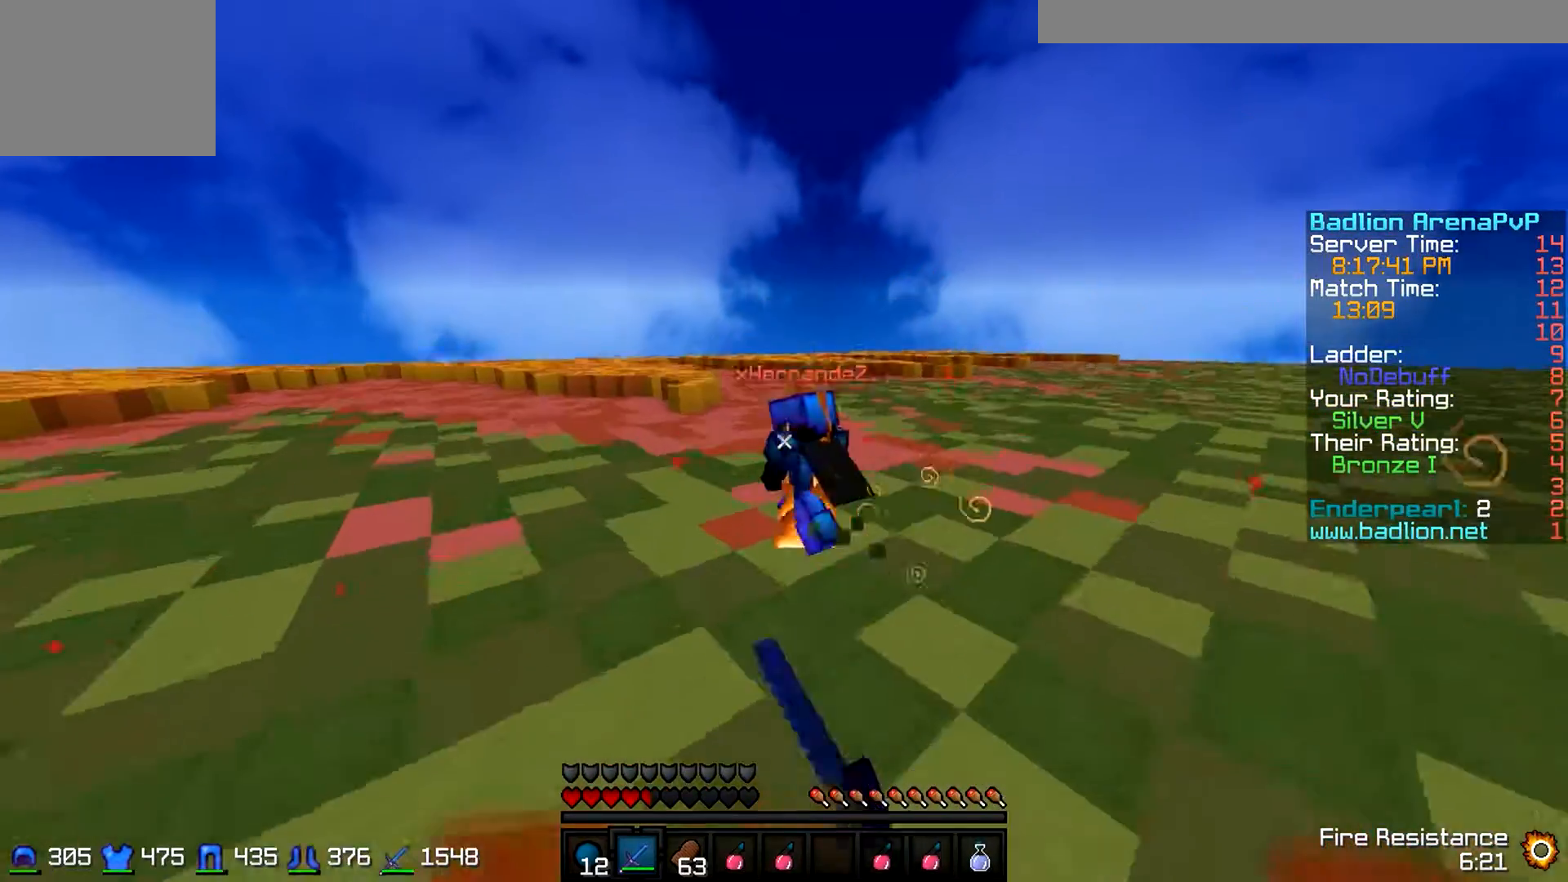
{"keys": ["w"], "events": []}
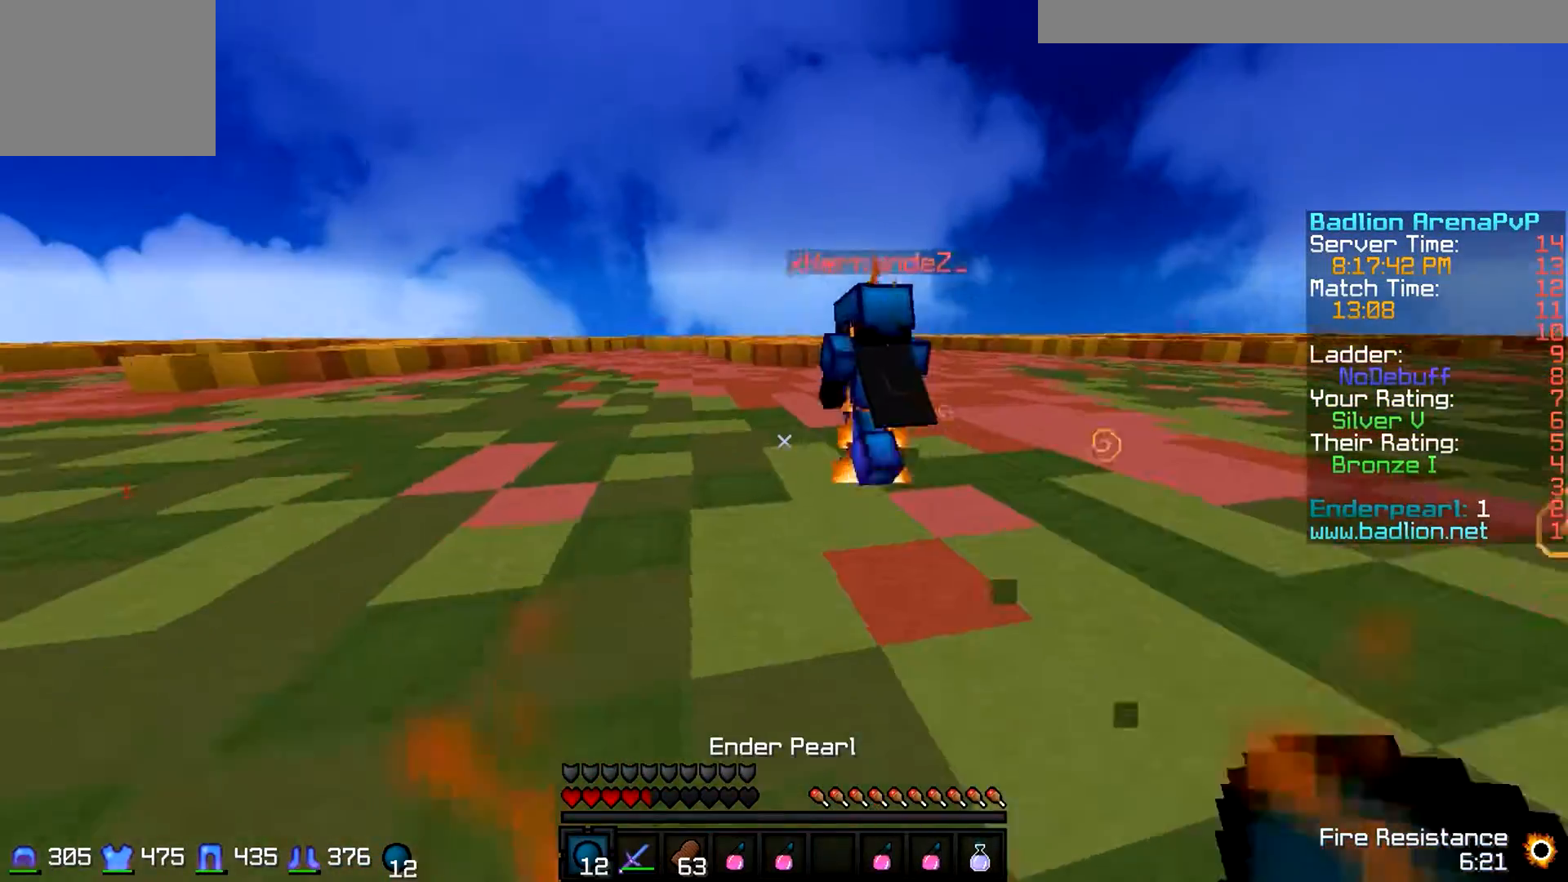
{"keys": ["w"], "events": []}
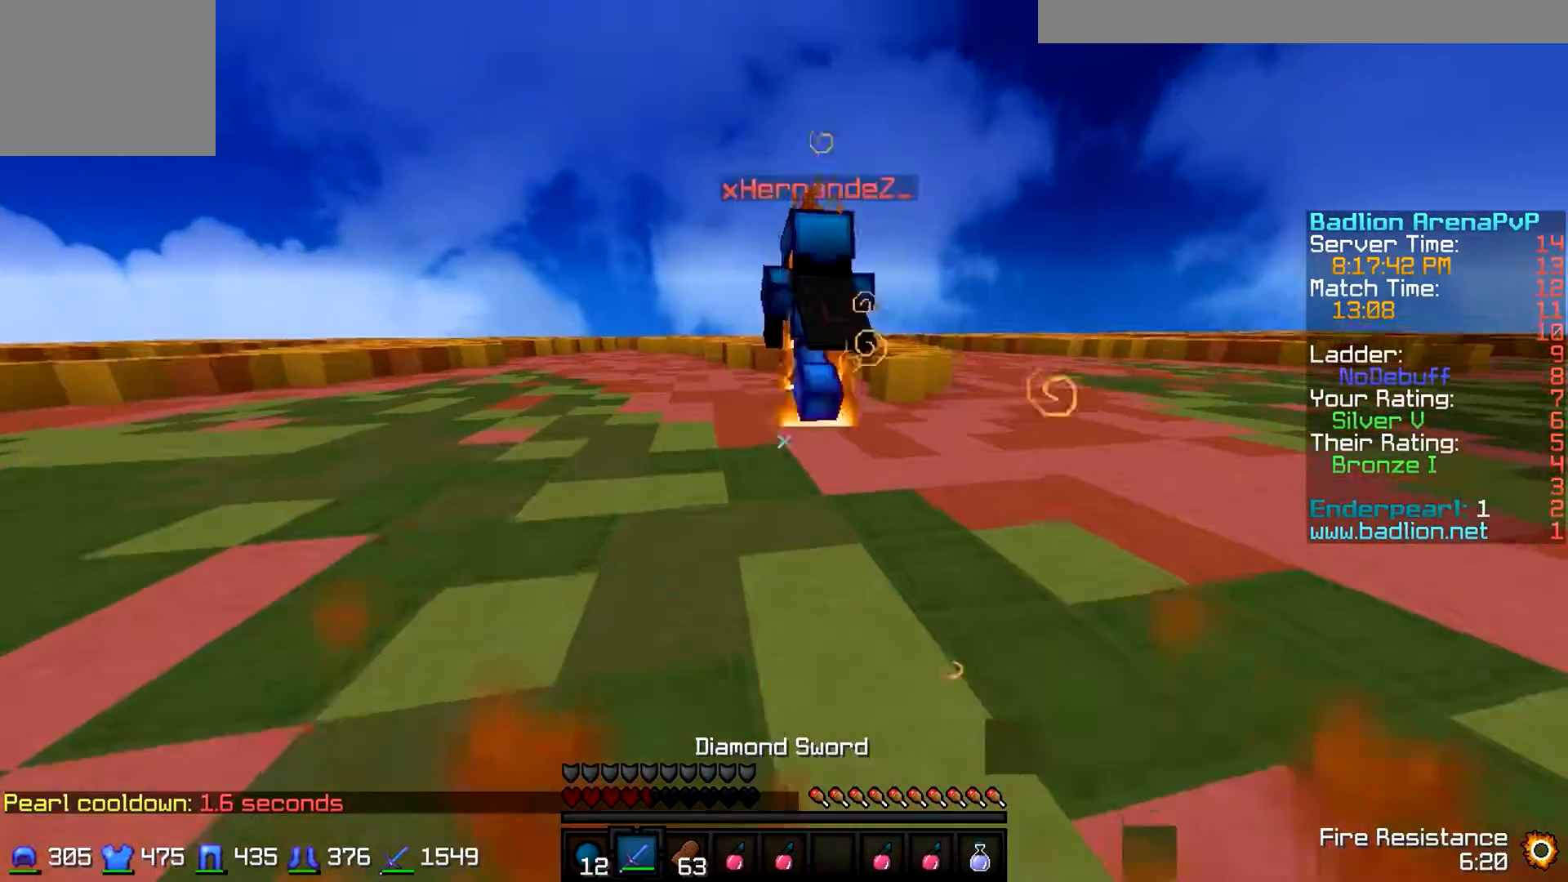
{"keys": ["w"], "events": []}
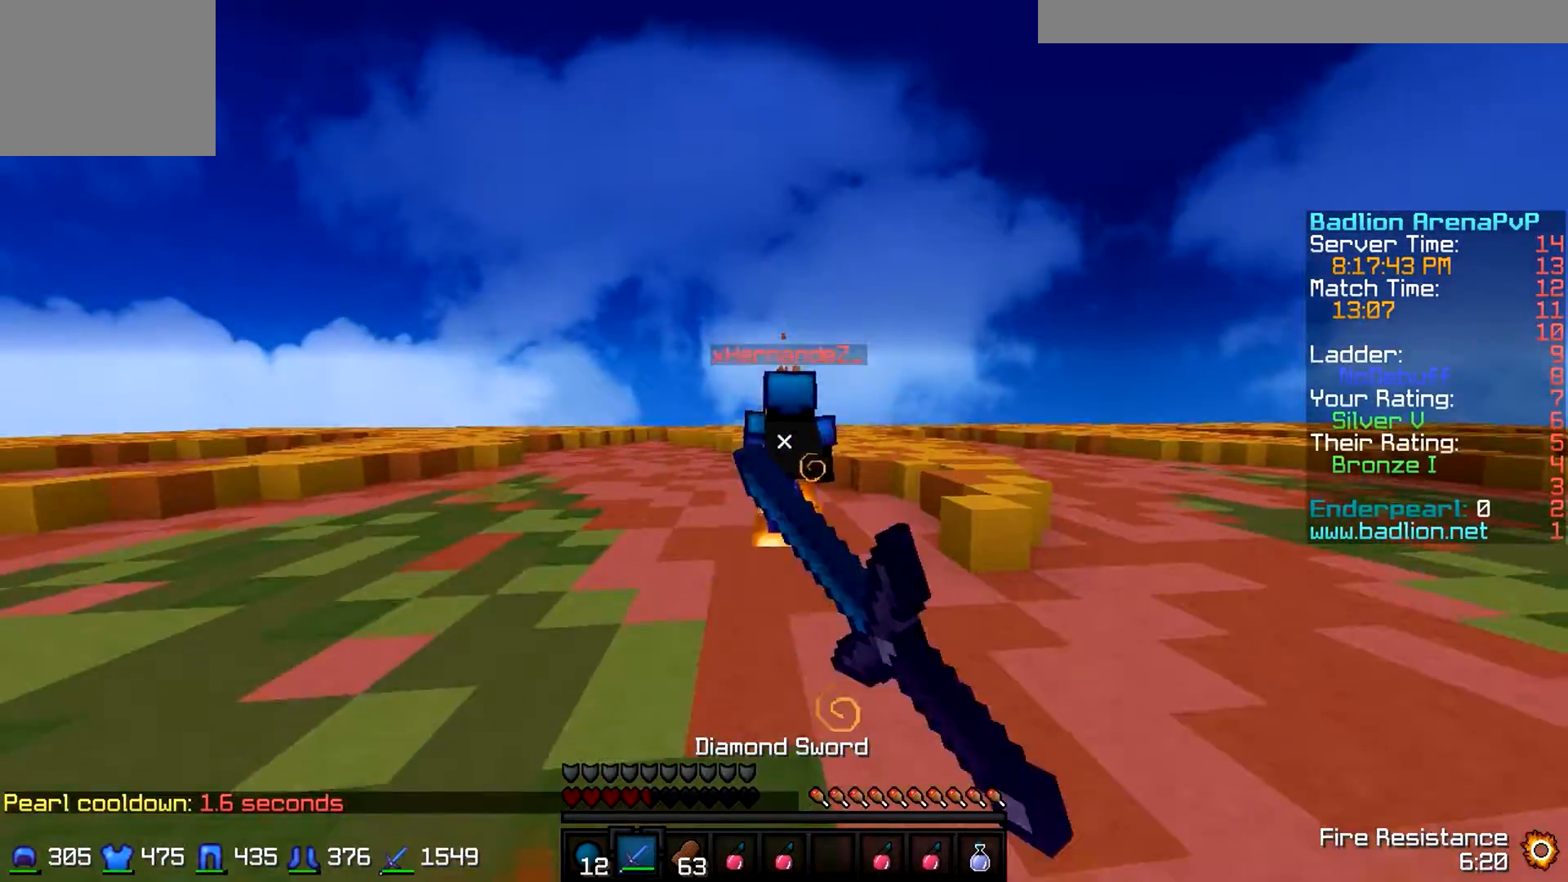
{"keys": ["d", "w"], "events": [[300, "d", "down"]]}
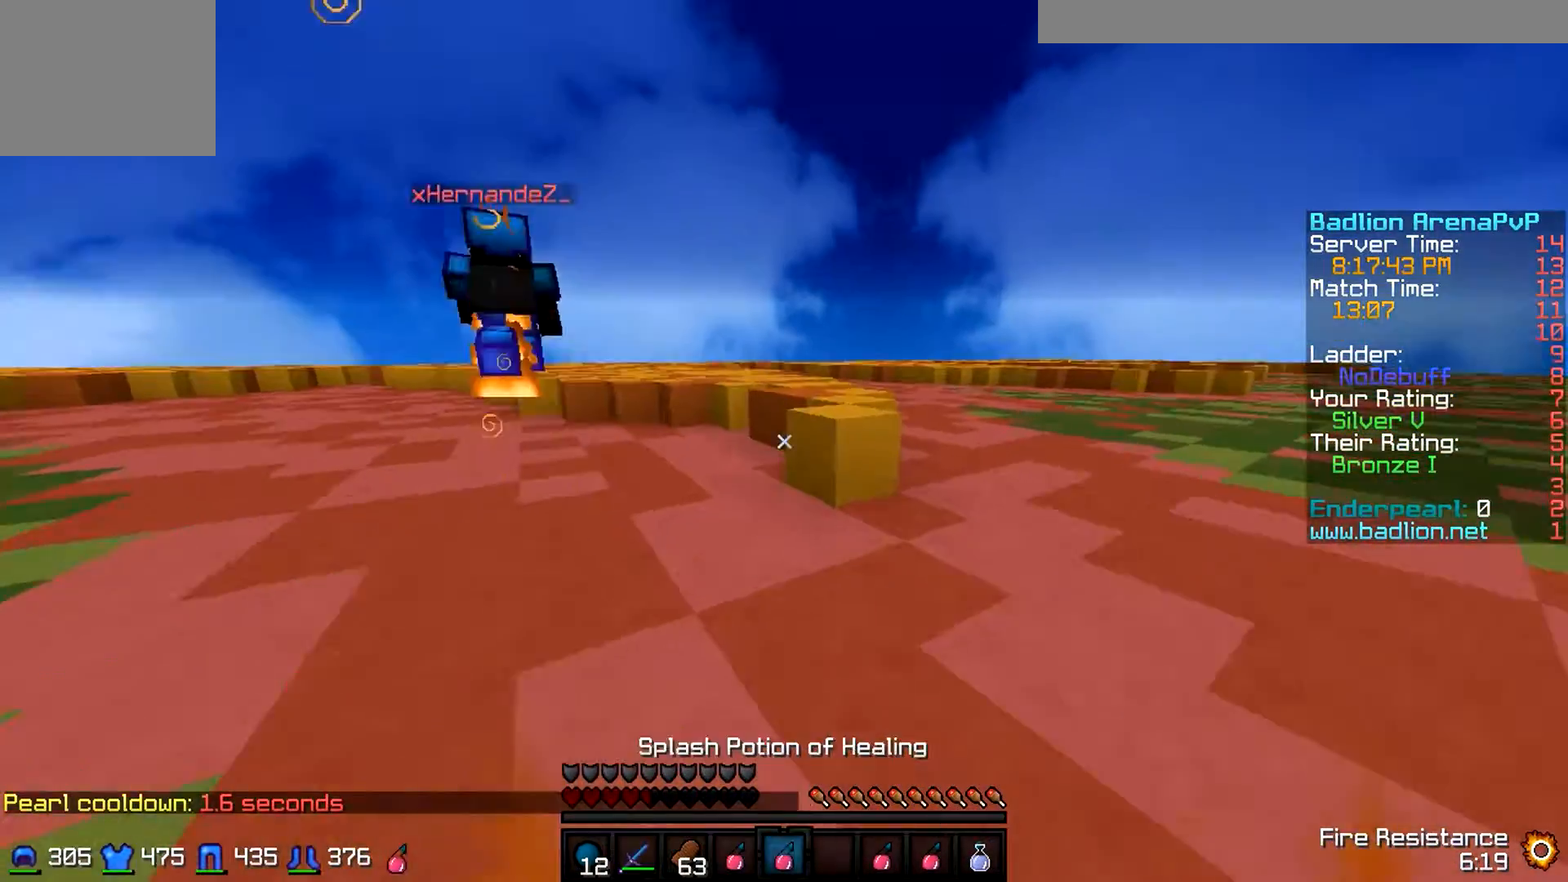
{"keys": ["w"], "events": [[233, "d", "up"]]}
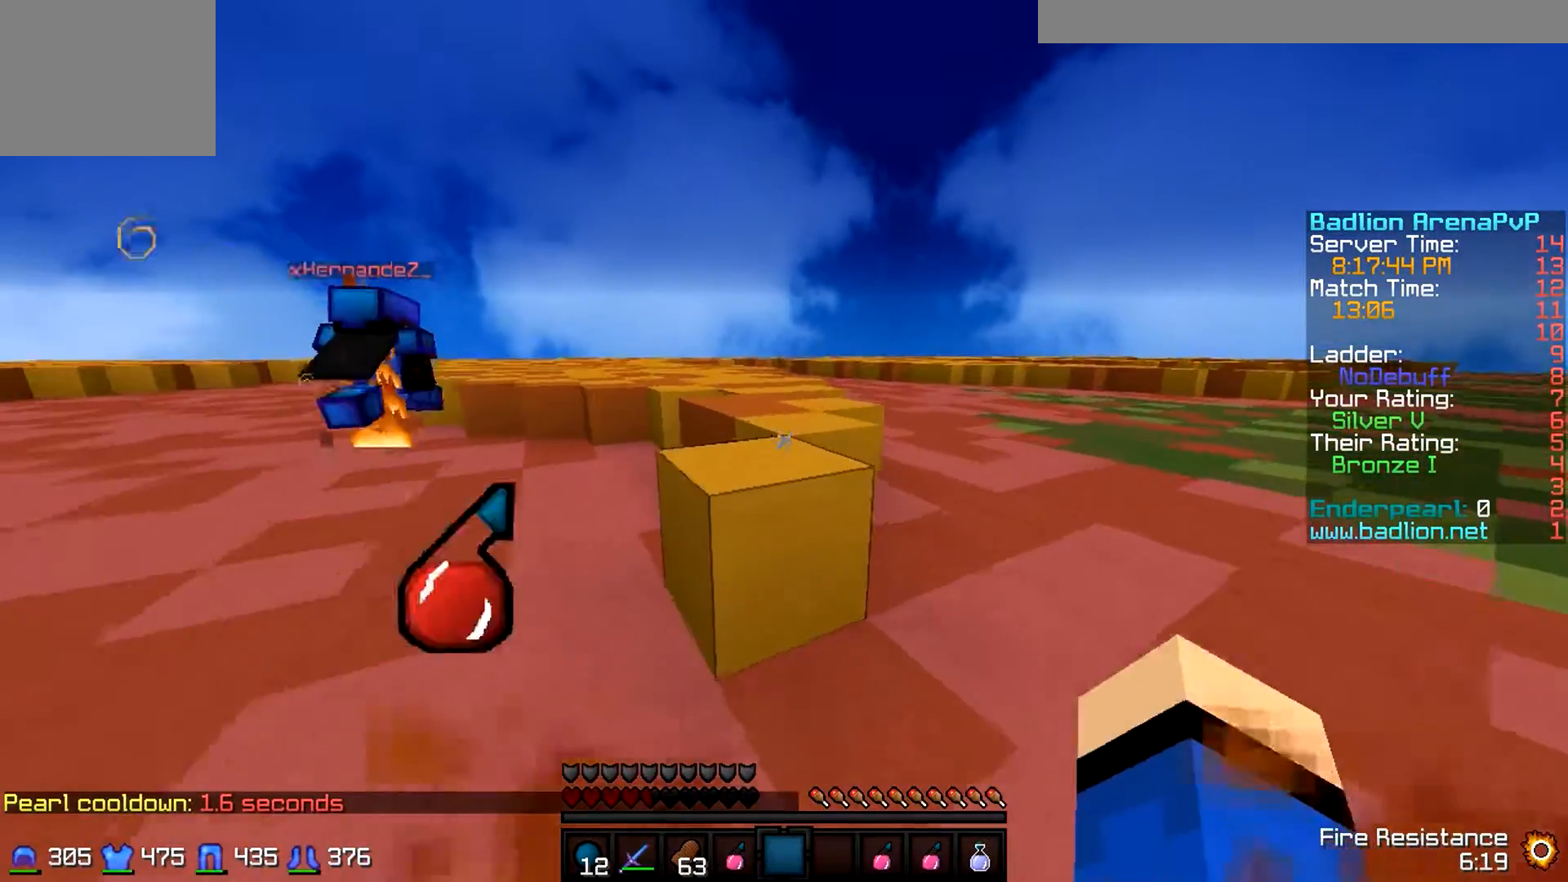
{"keys": ["s"], "events": [[233, "w", "up"], [333, "s", "down"]]}
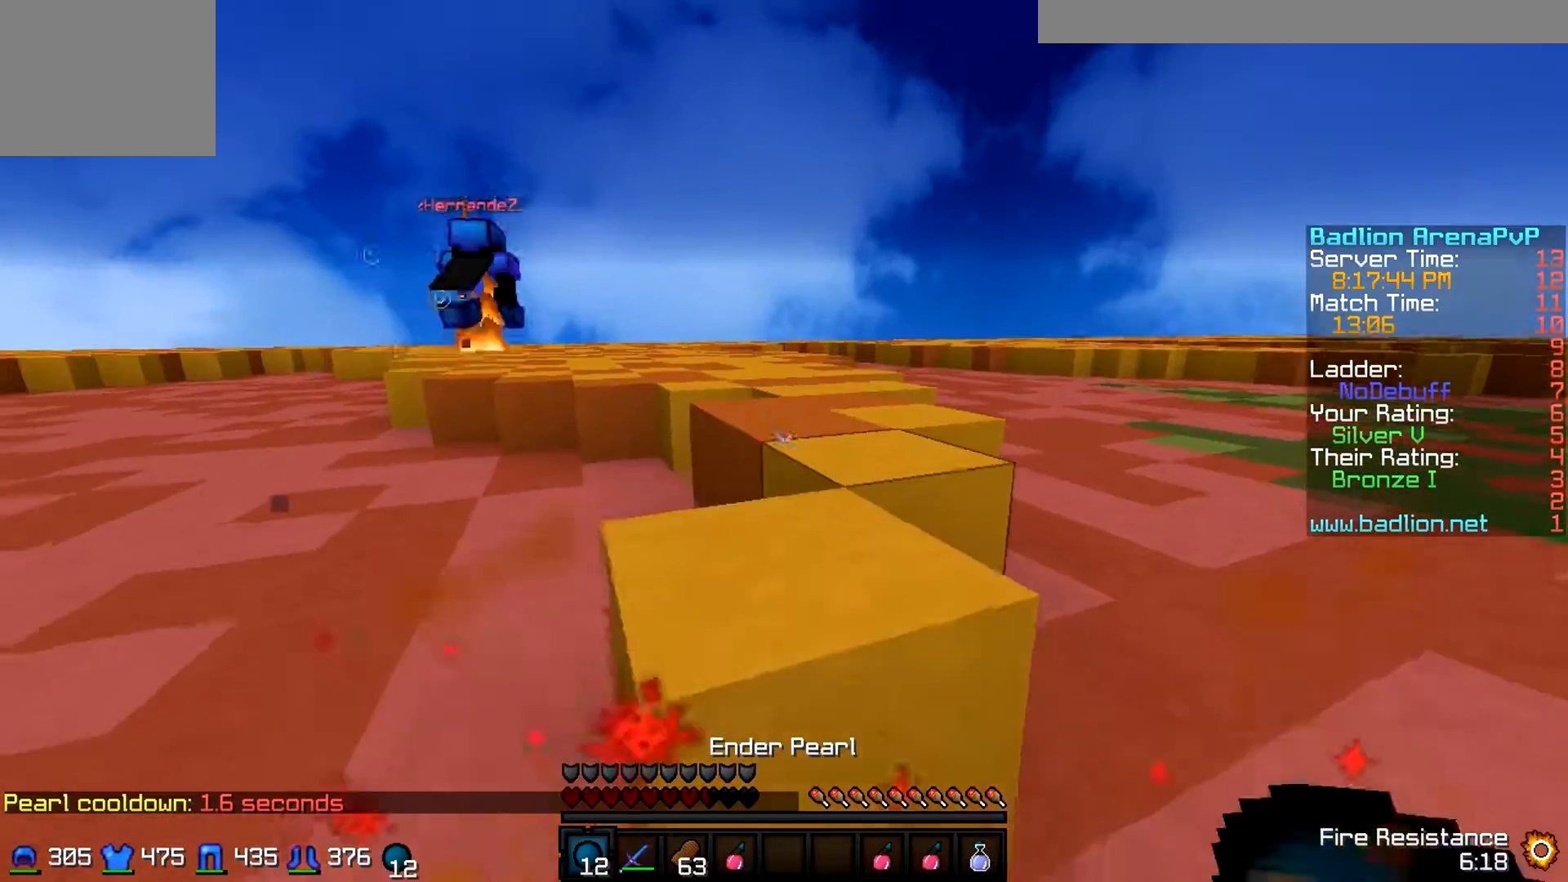
{"keys": ["s"], "events": []}
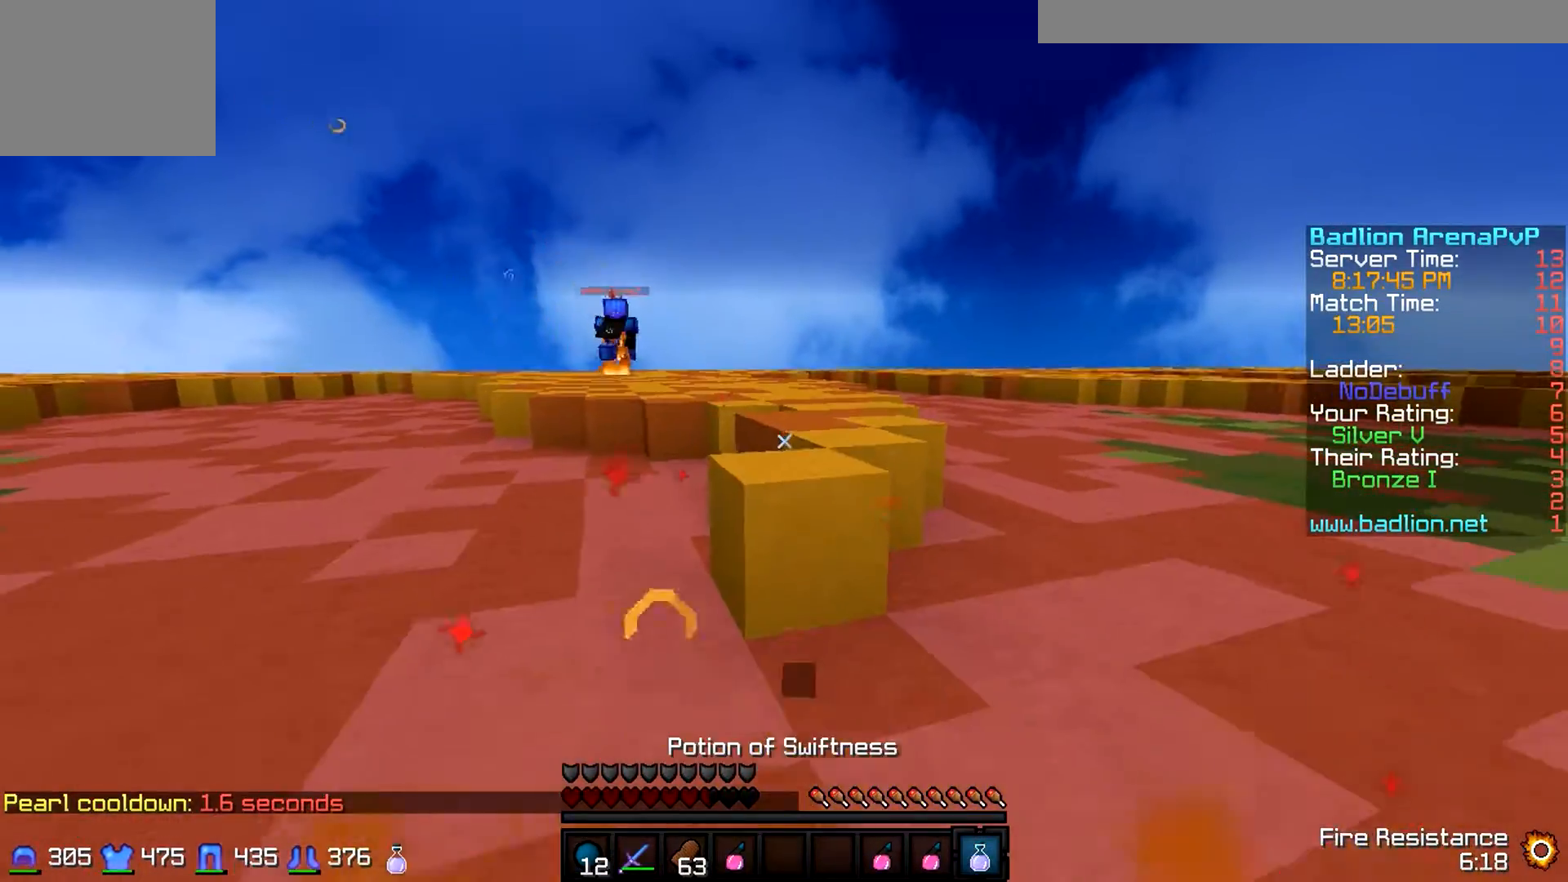
{"keys": [], "events": [[233, "s", "up"]]}
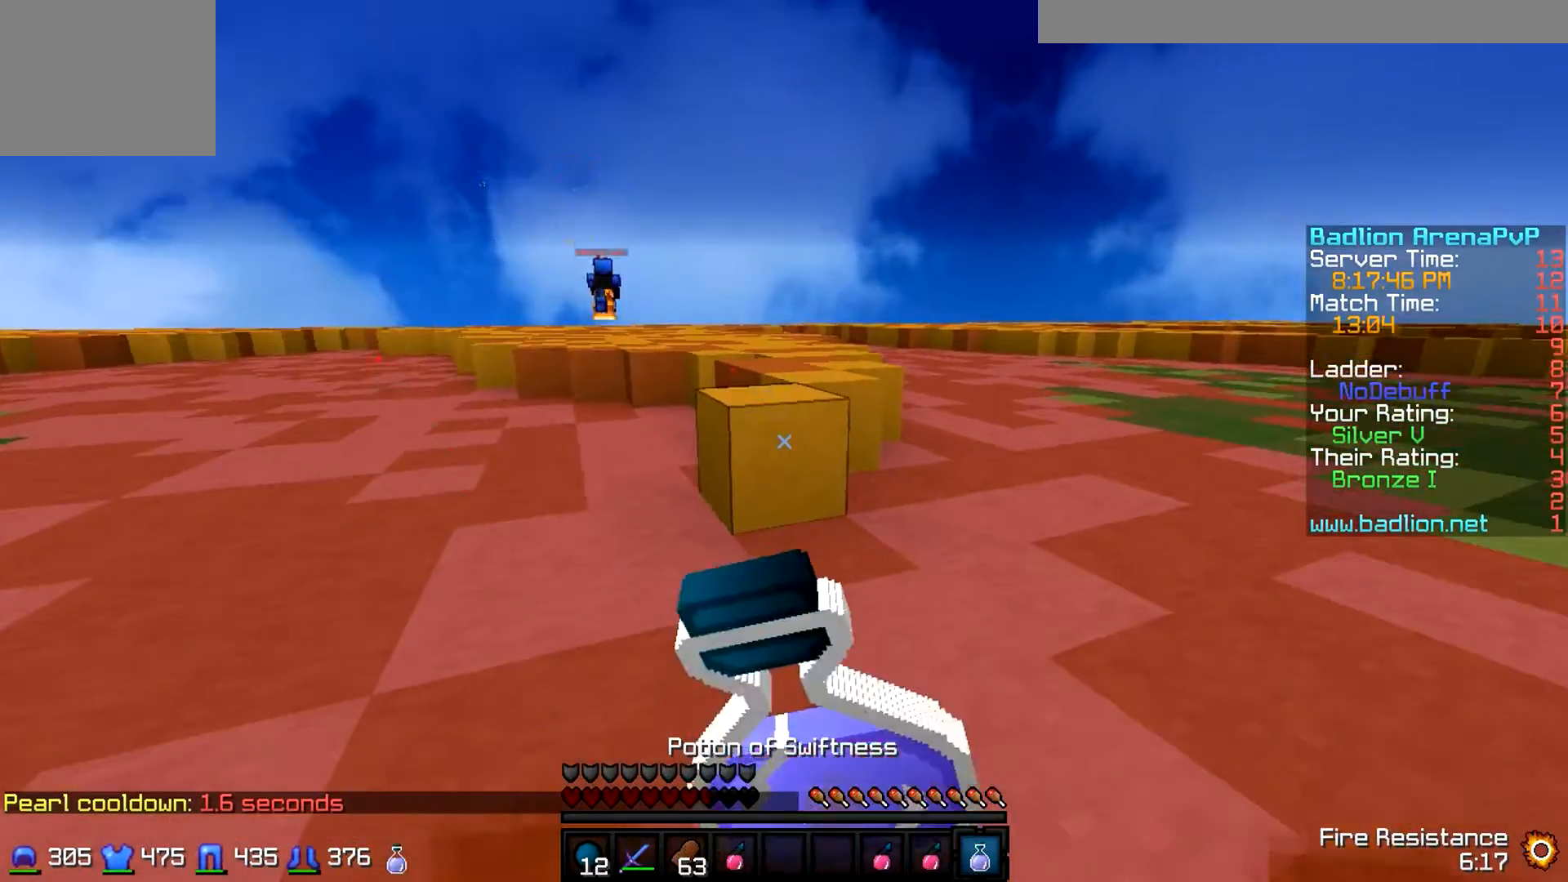
{"keys": [], "events": []}
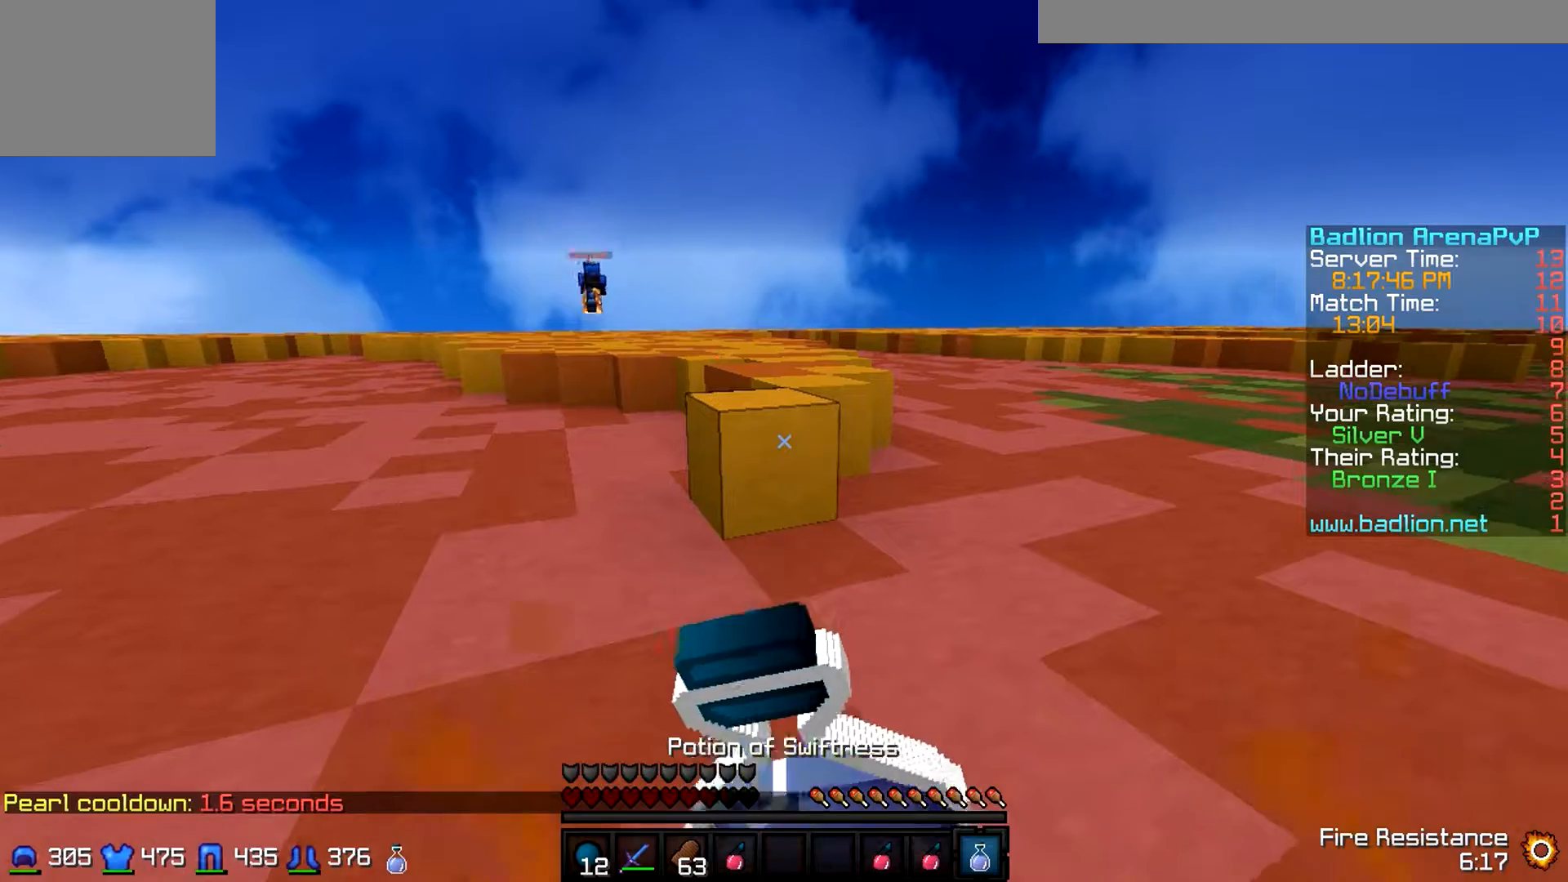
{"keys": [], "events": []}